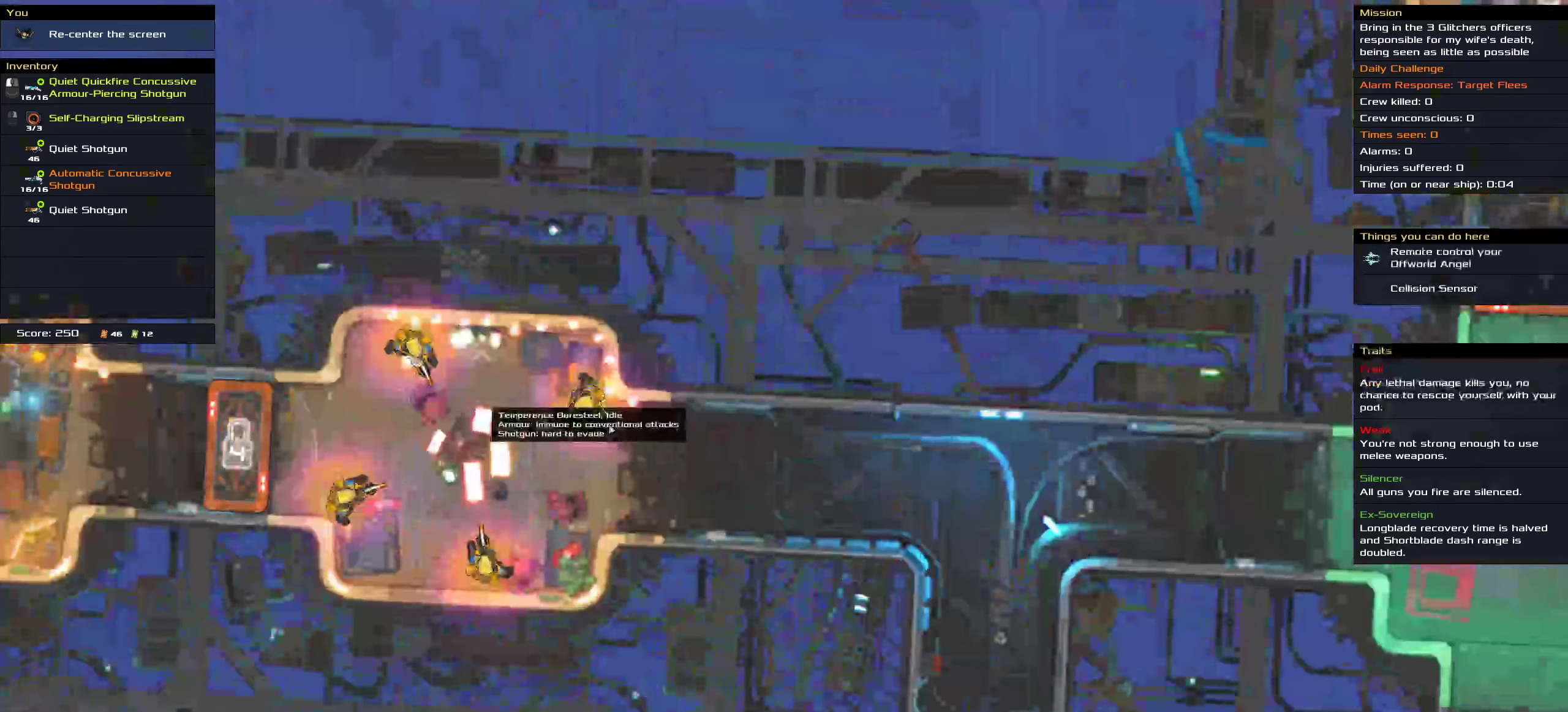
Gameplay with keyboard and mouse; each line is a JSON object with the keys and mouse buttons held at the frame after it. "events" lists presses ("down") and releases ("up") of ".", "/", "0", "1", "2", "3", "4", "5", "6", "7", "8", "9", "a", "alt_l", "alt_r", "b", "c", "caps_lock", "comma", "ctrl", "d", "e", "equals", "f", "g", "h", "i", "j", "k", "l", "lbracket", "m", "minus", "n", "o", "p", "q", "quote", "r", "rbracket", "s", "semicolon", "shift", "space", "super", "t", "tab", "tilde", "u", "v", "w", "x", "y", "z", "mouse_left", "mouse_middle", "mouse_right", "mouse_wheel_up" and "mouse_wheel_down" between this image and that frame as [ms after this image, input, new state], when the widget could be followed in between. "mouse_left", "mouse_middle", "mouse_right", "mouse_wheel_up", "mouse_wheel_down" = the "left", "middle", "right", "wheel_up", "wheel_down" buttons of the "mouse" list. No other keys are recorded. Mouse movement is not recorded.
{"keys": [], "mouse": [], "events": []}
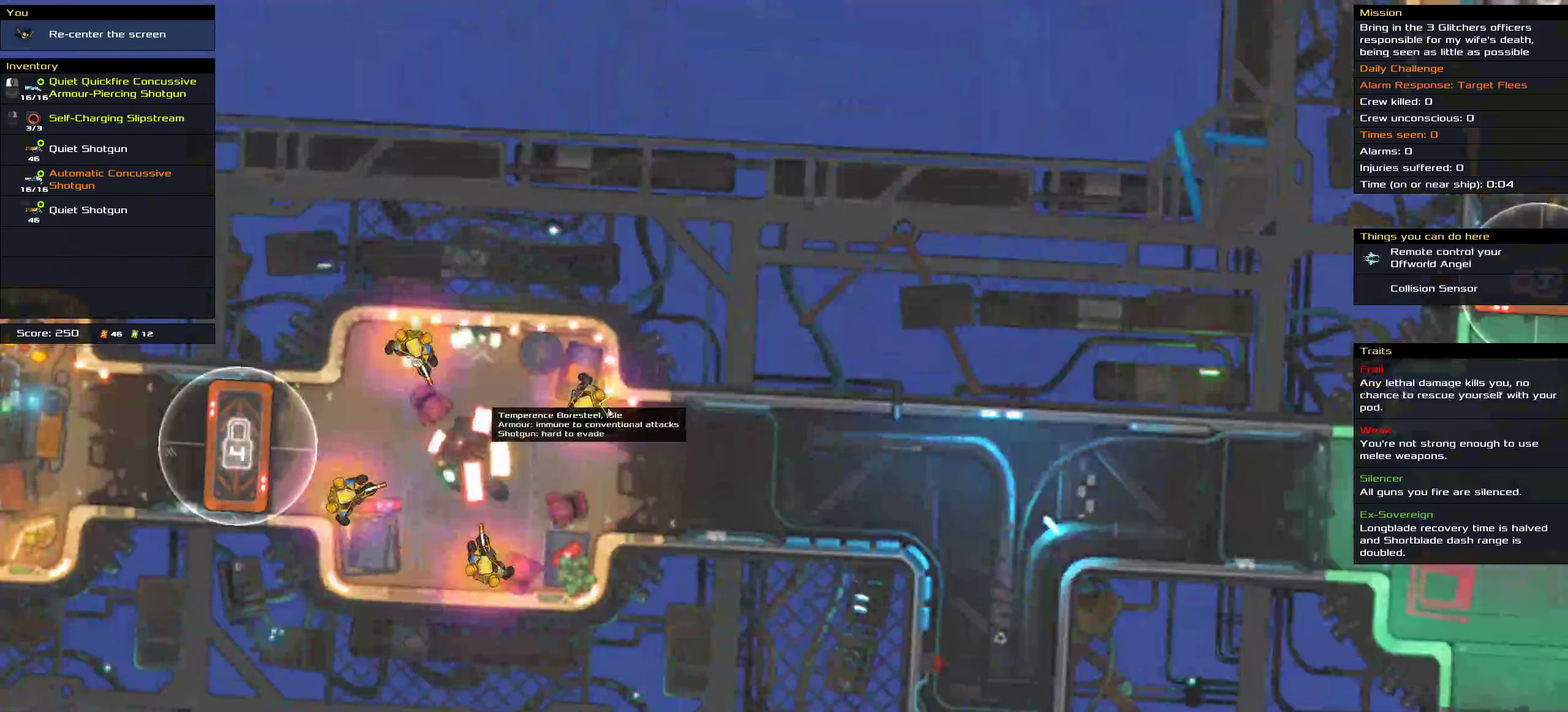
{"keys": [], "mouse": [], "events": []}
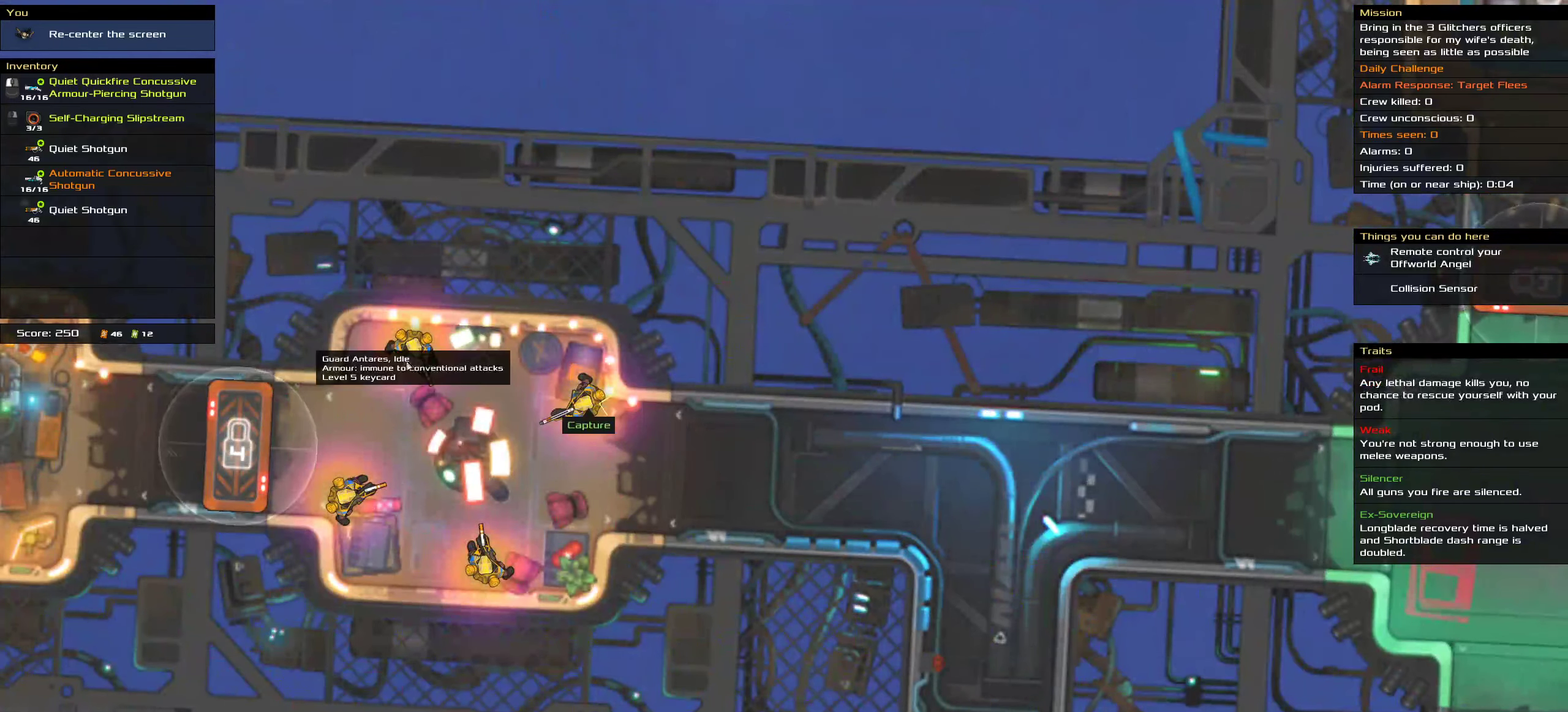
{"keys": [], "mouse": [], "events": []}
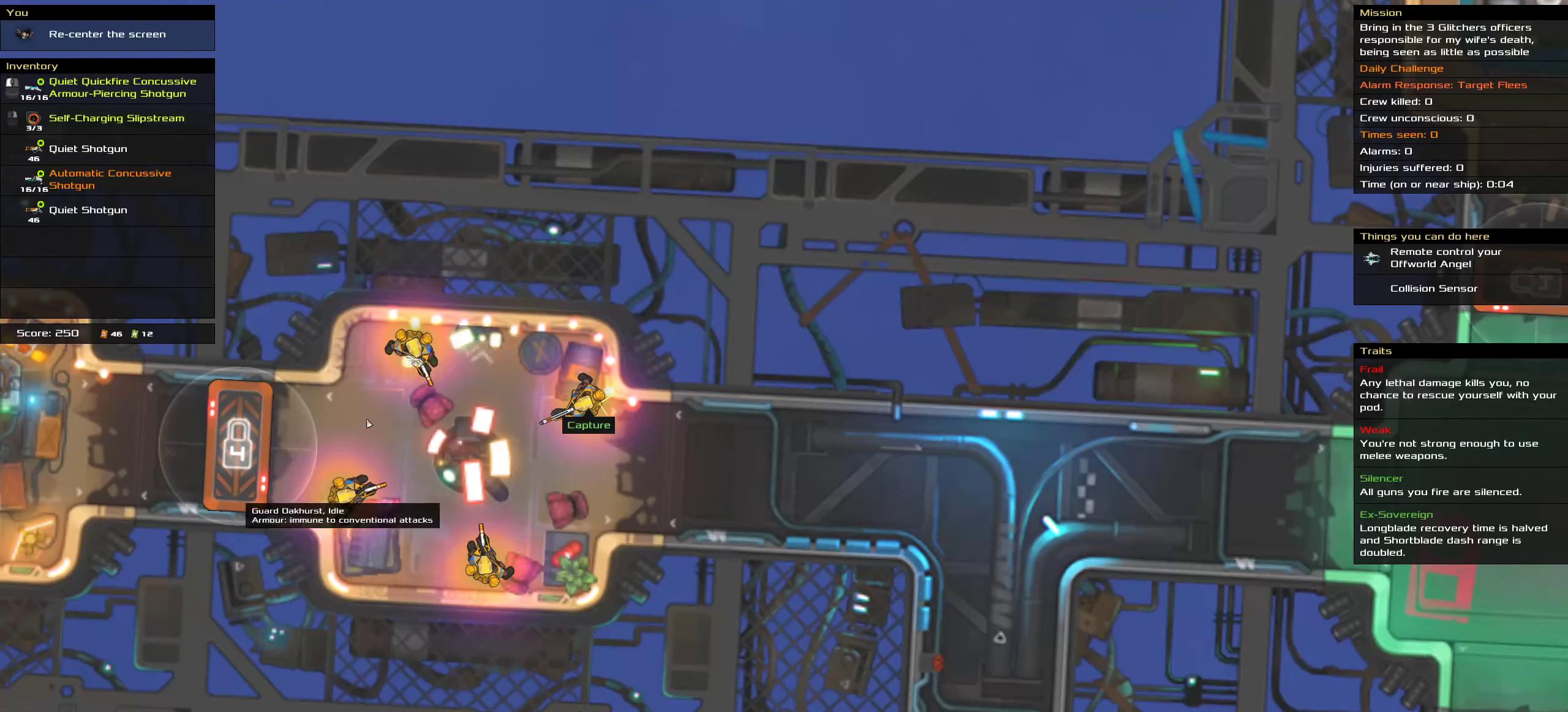
{"keys": [], "mouse": [], "events": []}
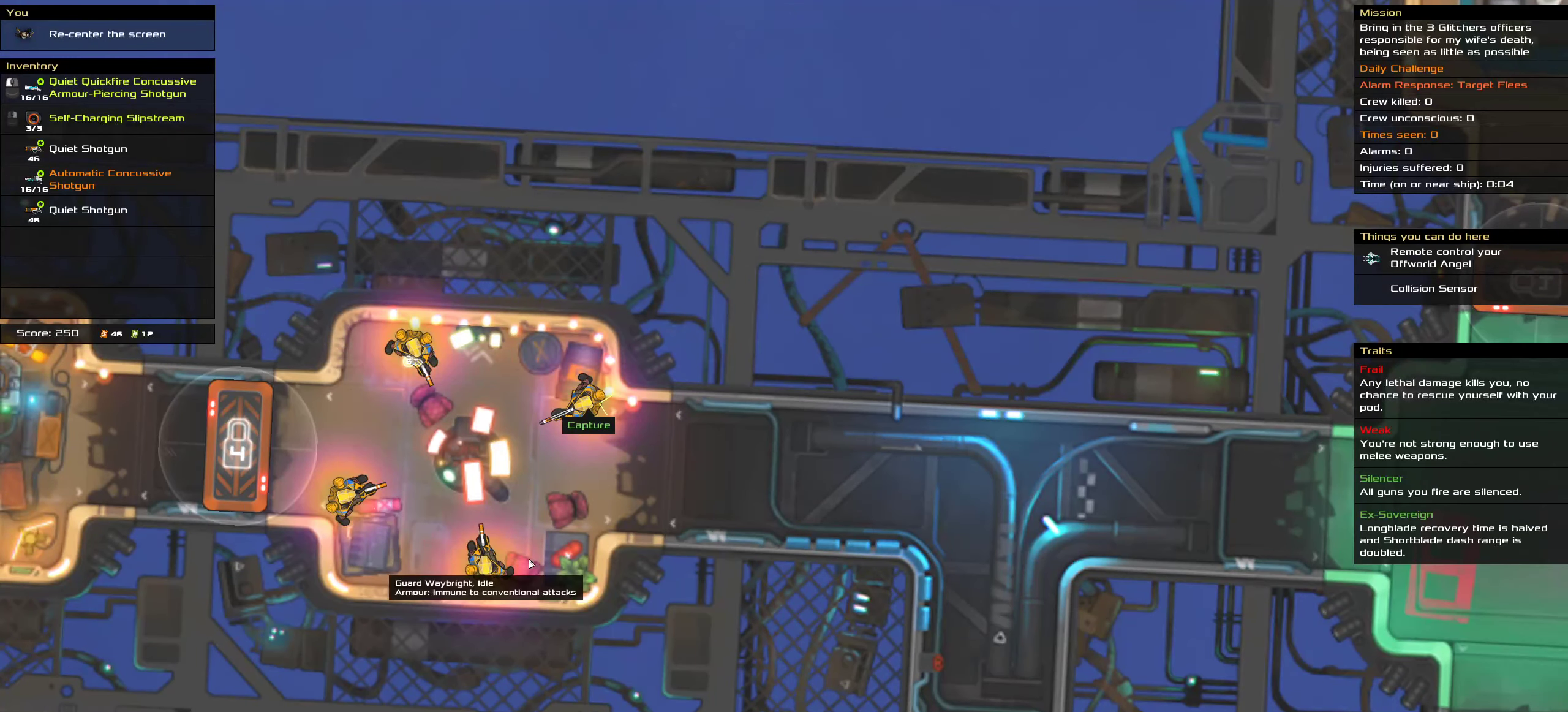
{"keys": [], "mouse": [], "events": [[316, "mouse_wheel_down", "down"], [483, "mouse_wheel_down", "up"]]}
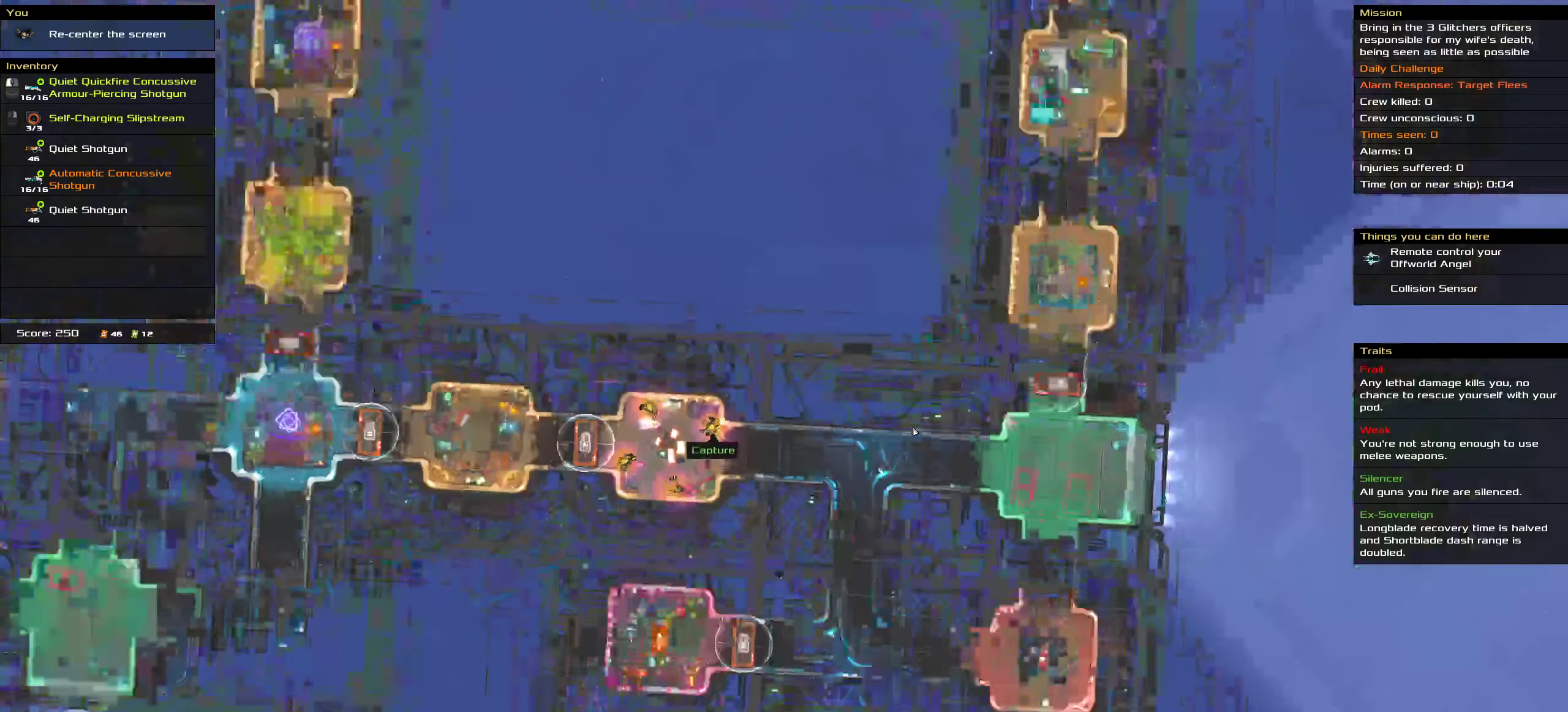
{"keys": [], "mouse": [], "events": [[416, "mouse_wheel_down", "down"], [483, "mouse_wheel_down", "up"]]}
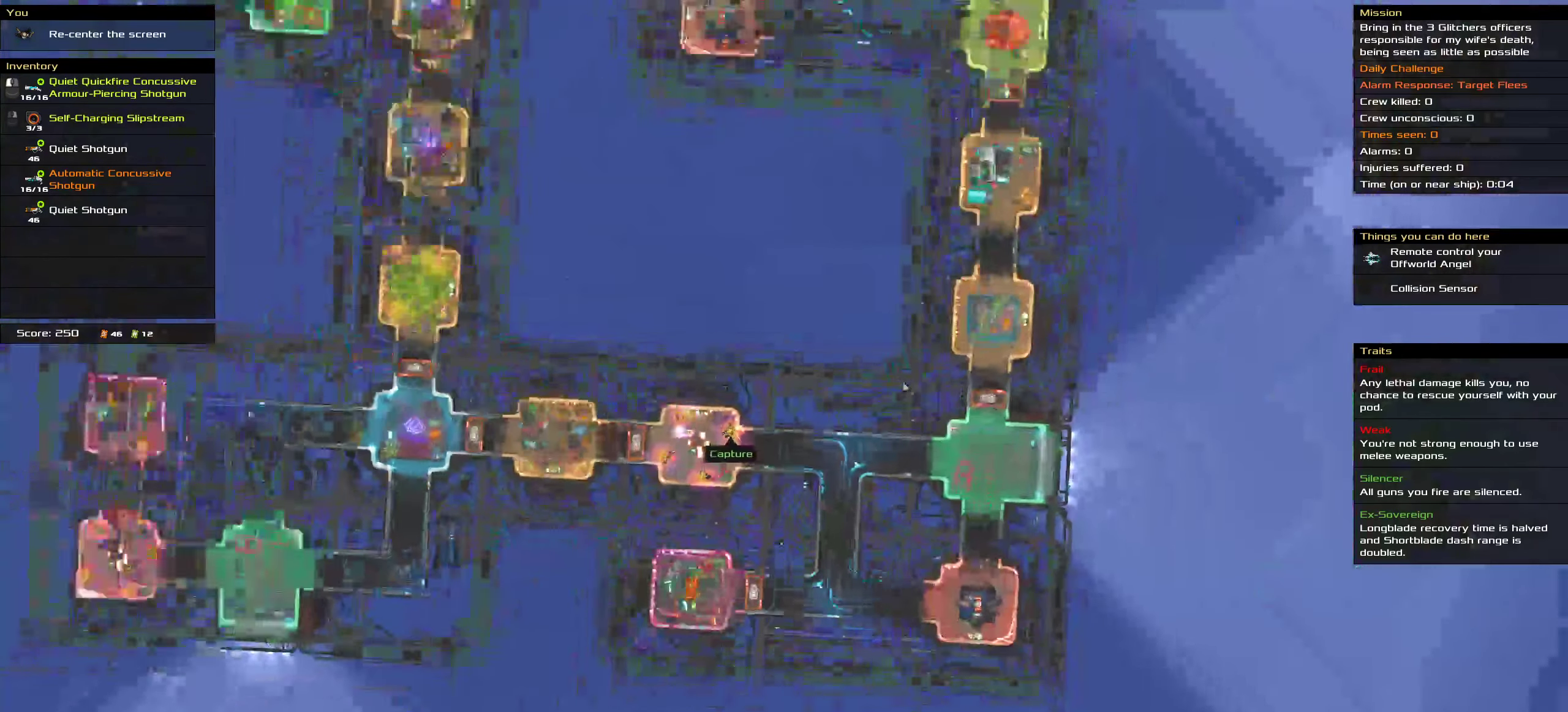
{"keys": [], "mouse": [], "events": [[66, "mouse_wheel_down", "down"], [116, "mouse_wheel_down", "up"], [233, "mouse_wheel_down", "down"], [283, "mouse_wheel_down", "up"]]}
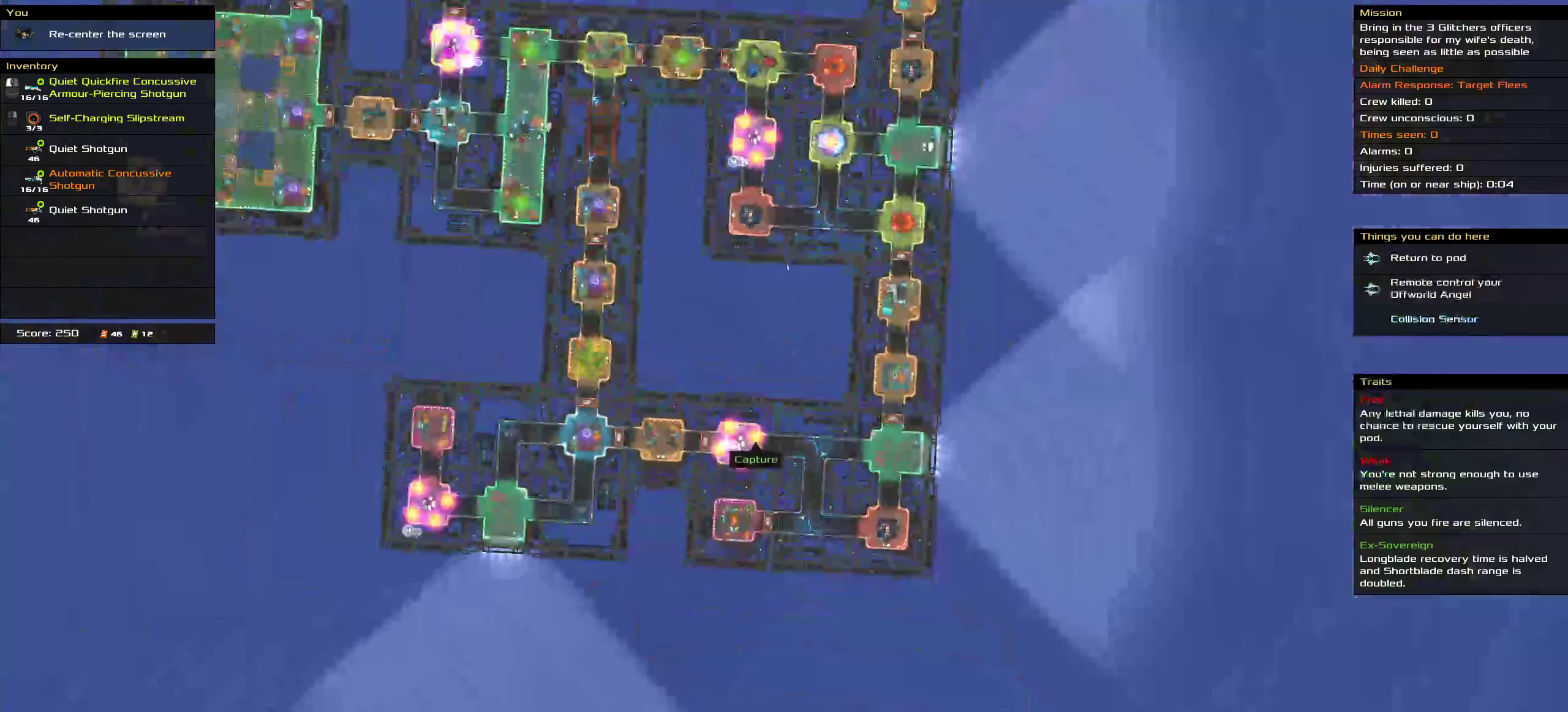
{"keys": [], "mouse": [], "events": [[166, "shift", "down"], [383, "shift", "up"]]}